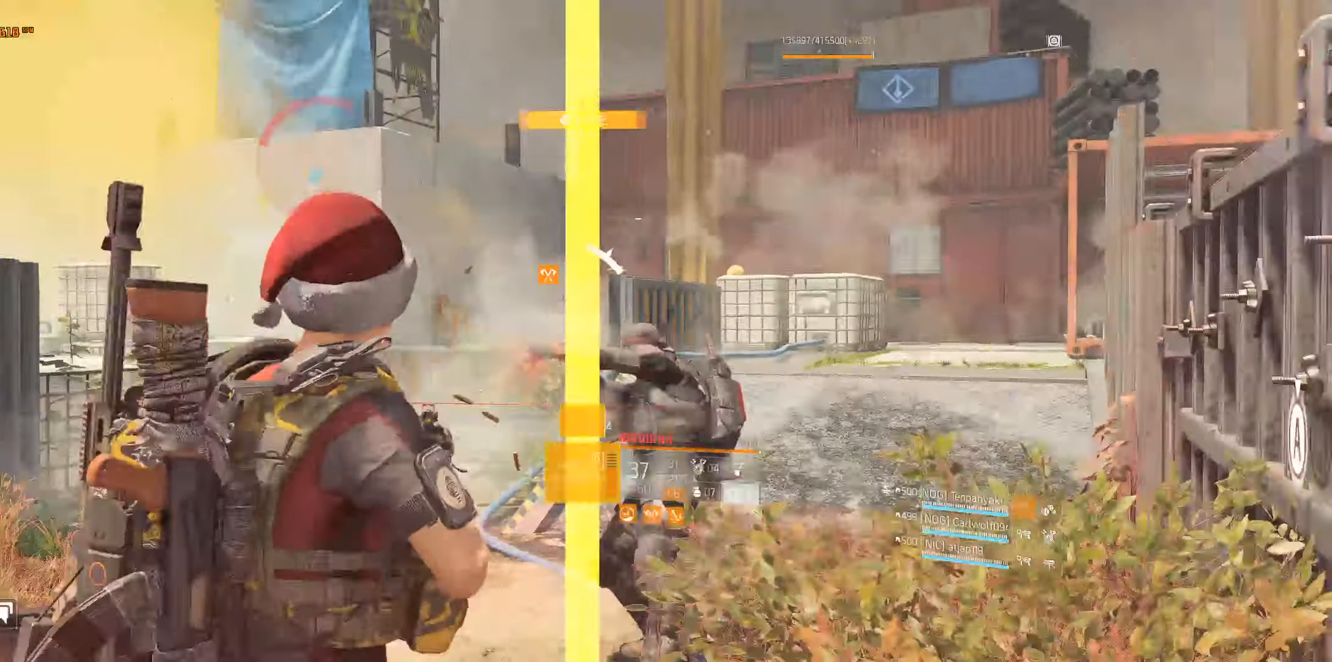
Gameplay with a controller (Xbox layout); each line is a JSON object with the inputs held at the frame after it. "events" lists button and stick changes between this image and that frame as [ms after this image, input, new state], when the widget could be followed in between. Not read: DPAD_DOWN DPAD_LEFT DPAD_RIGHT DPAD_UP HOME L1 L2 L3 R1 R2 R3 other_buttons right_stick.
{"buttons": [], "left_stick": "center", "events": [[500, "left_stick", "center"]]}
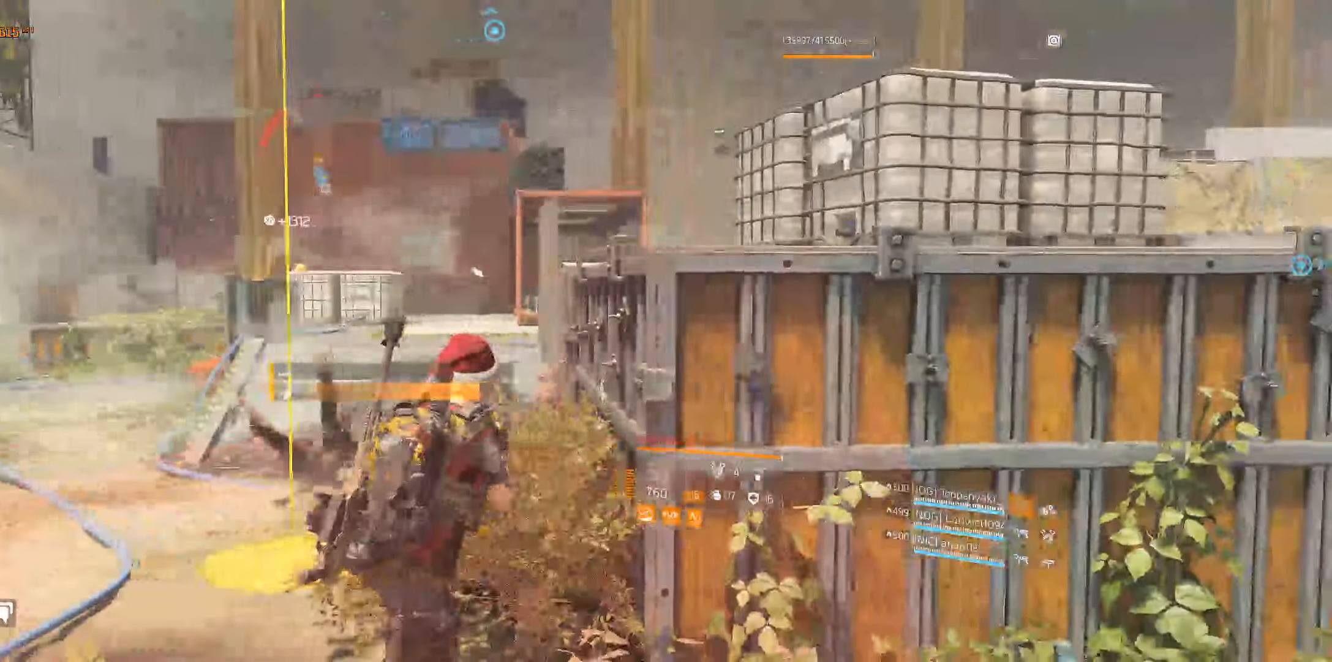
{"buttons": [], "left_stick": "up", "events": [[34, "left_stick", "left"], [267, "left_stick", "up-left"], [367, "left_stick", "up"]]}
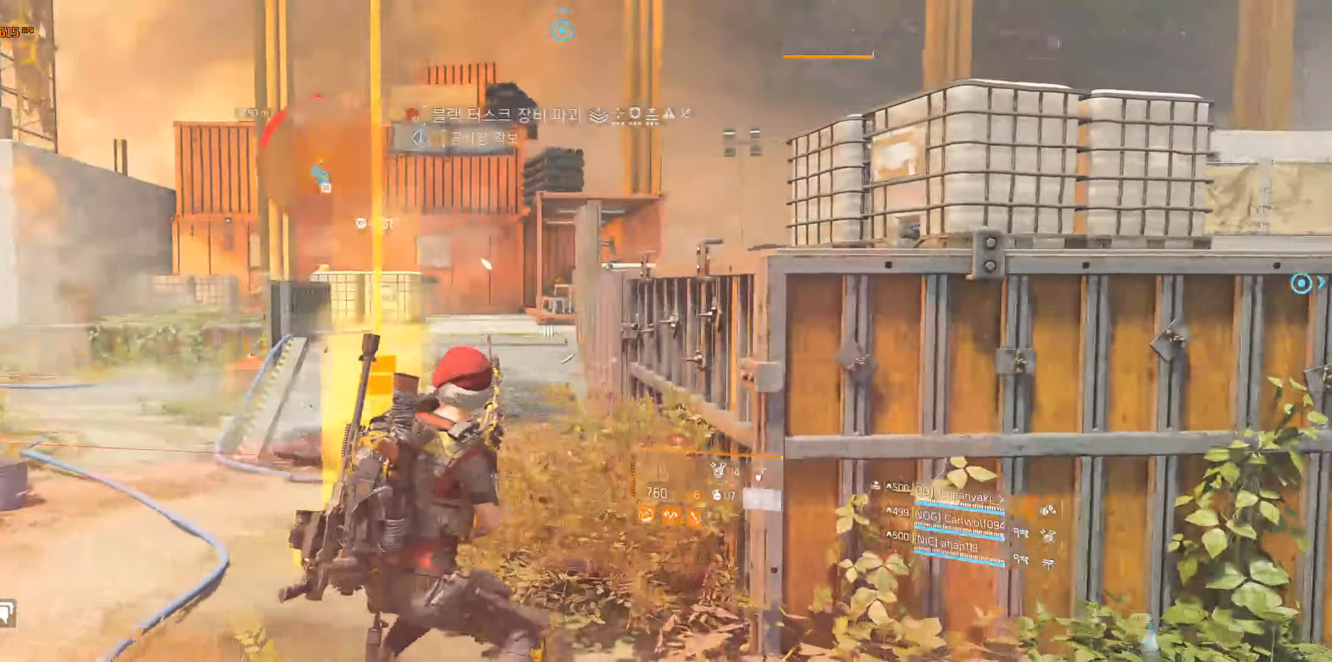
{"buttons": [], "left_stick": "center", "events": [[84, "left_stick", "center"]]}
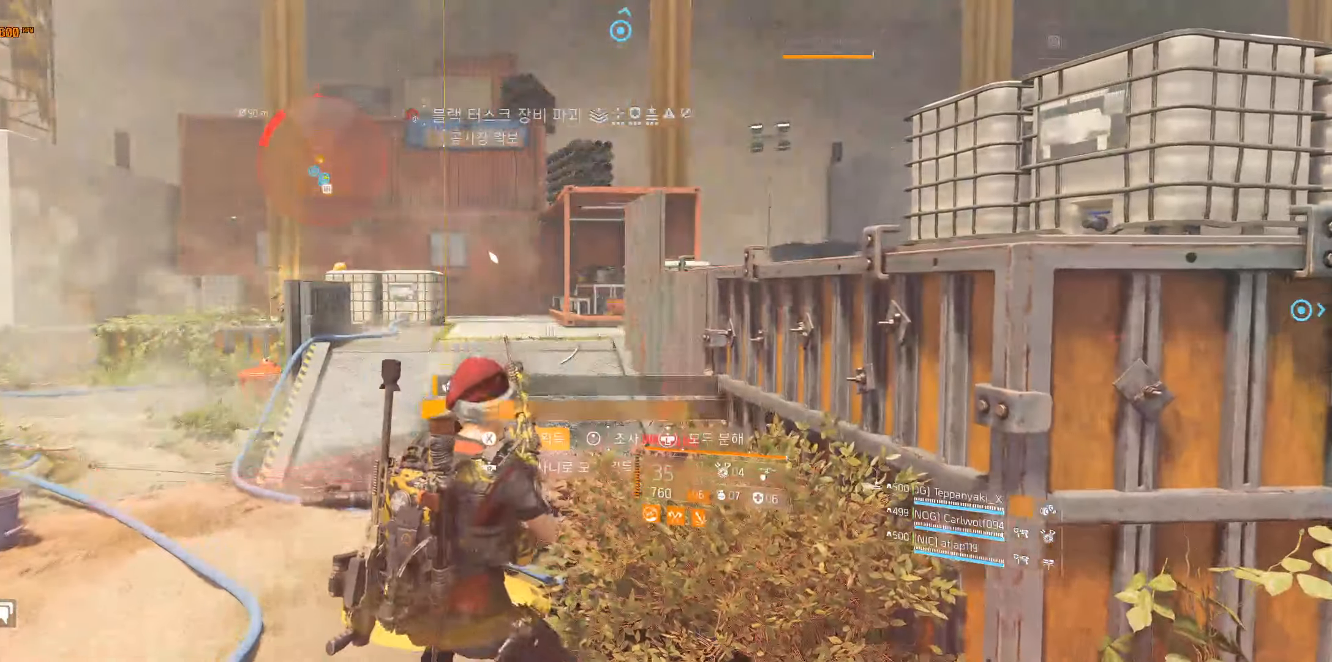
{"buttons": [], "left_stick": "up", "events": [[150, "left_stick", "up"]]}
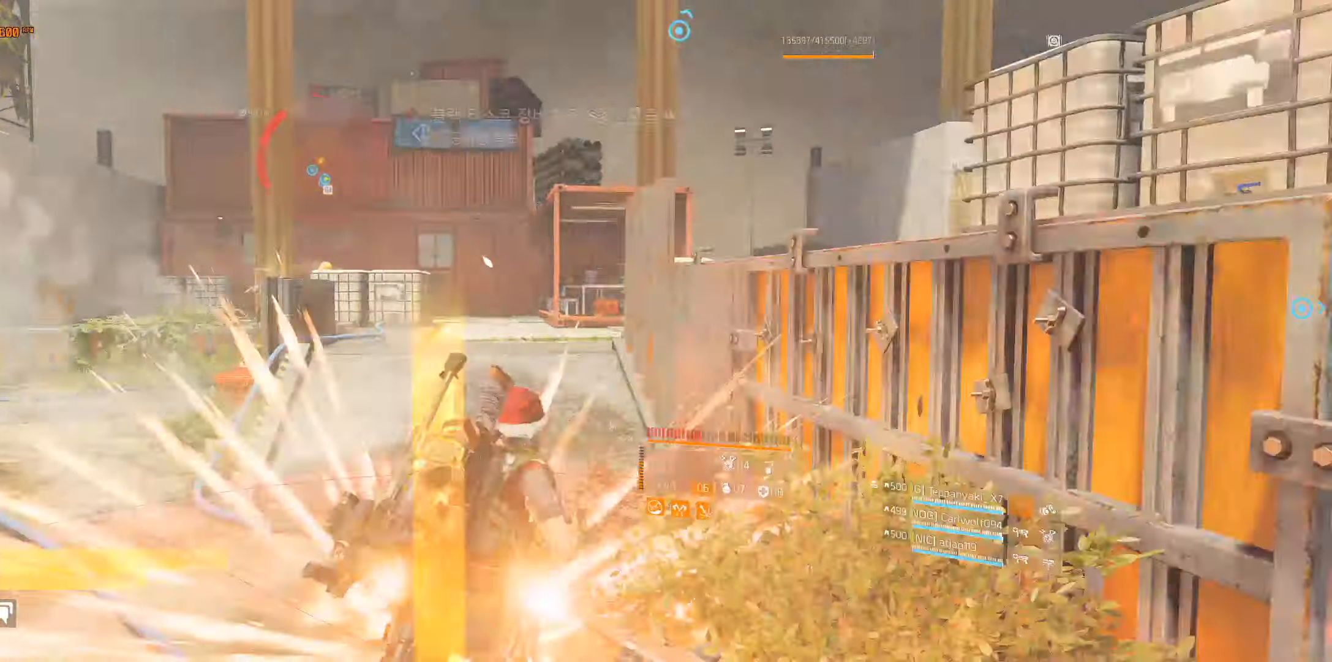
{"buttons": [], "left_stick": "up", "events": [[317, "B", "down"], [367, "B", "up"]]}
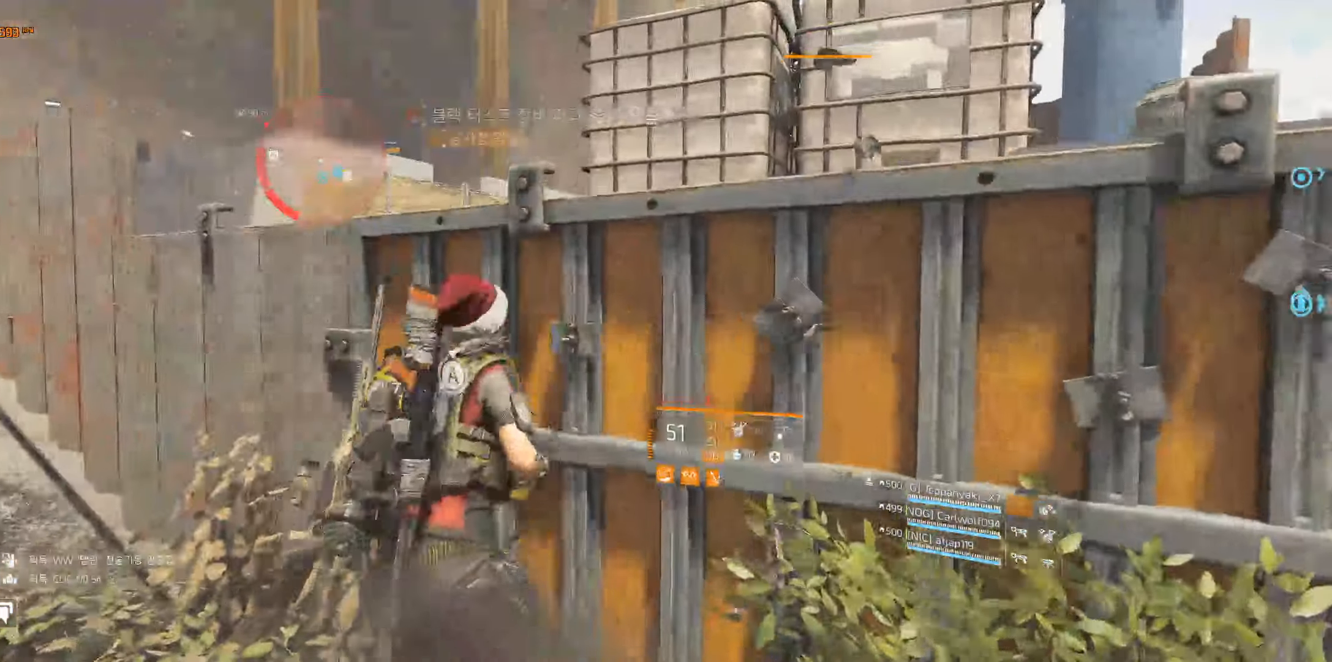
{"buttons": [], "left_stick": "up", "events": []}
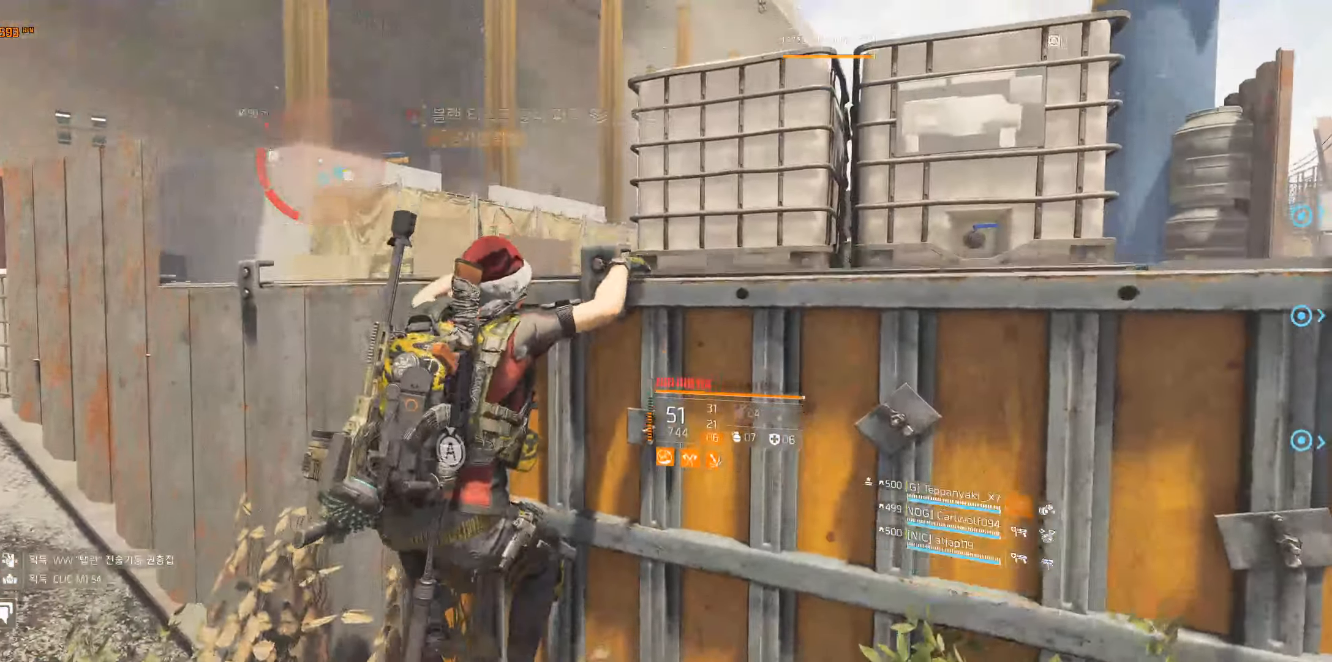
{"buttons": [], "left_stick": "up", "events": []}
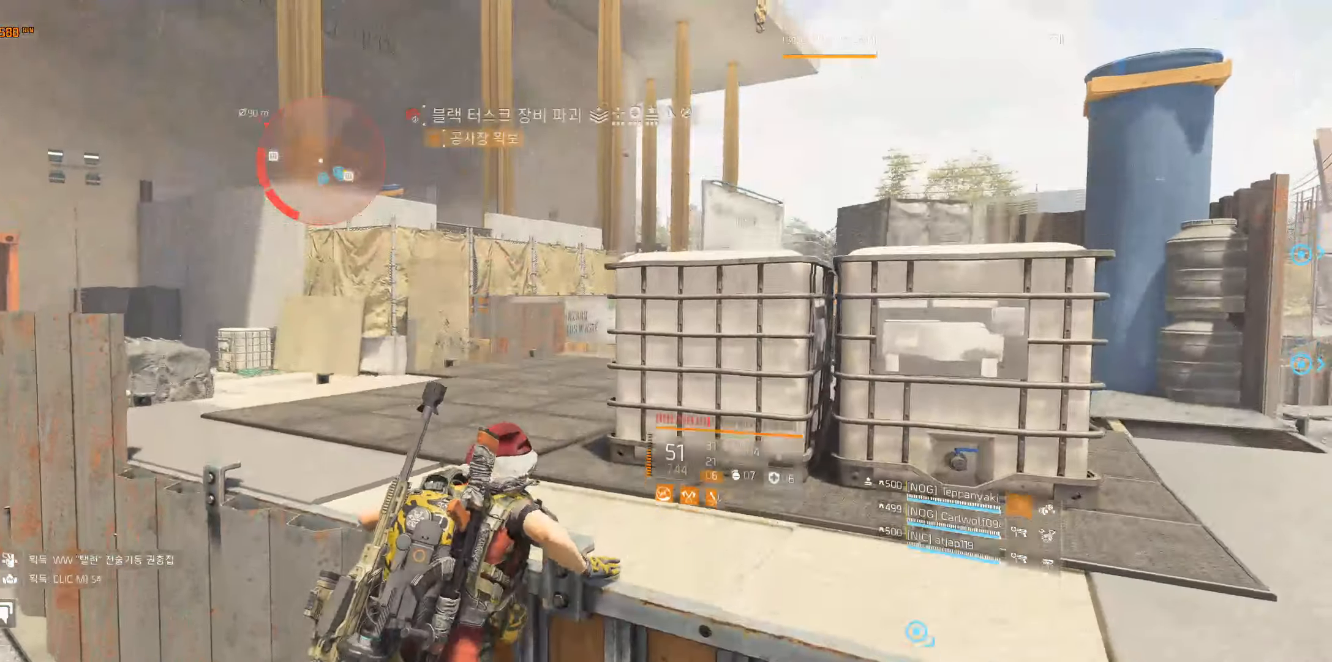
{"buttons": [], "left_stick": "up", "events": []}
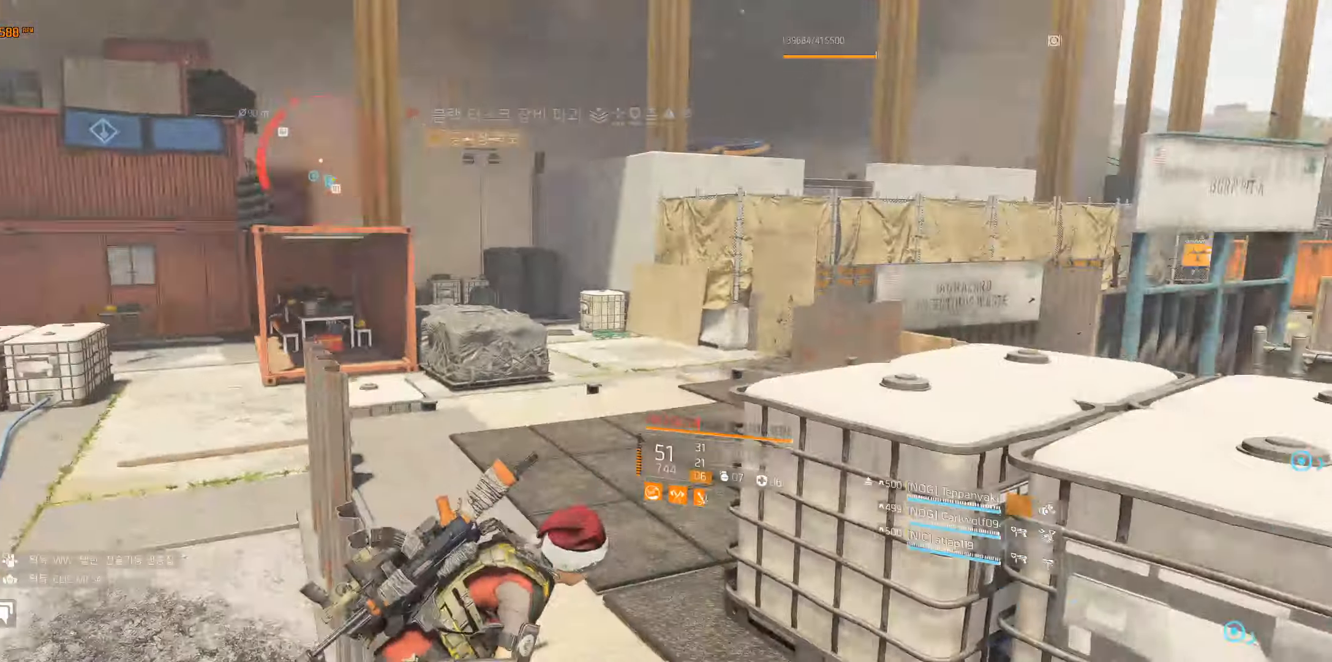
{"buttons": [], "left_stick": "up", "events": []}
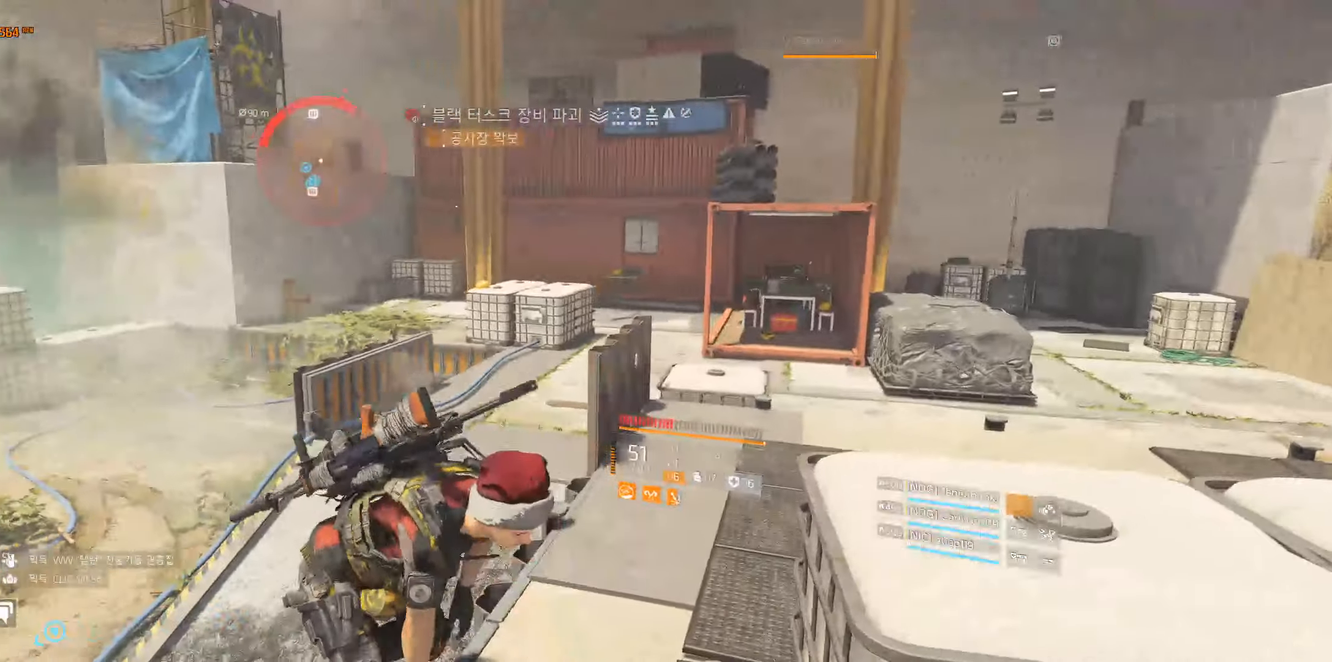
{"buttons": [], "left_stick": "up-right", "events": [[350, "left_stick", "up-right"]]}
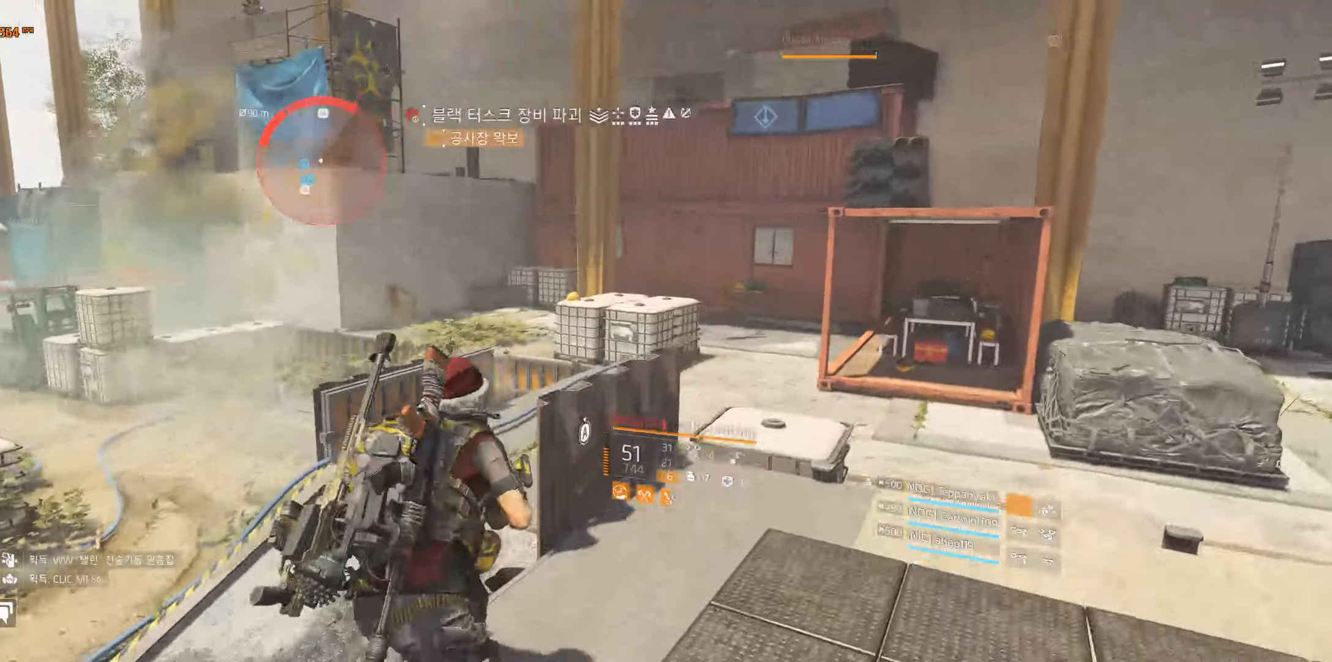
{"buttons": [], "left_stick": "center"}
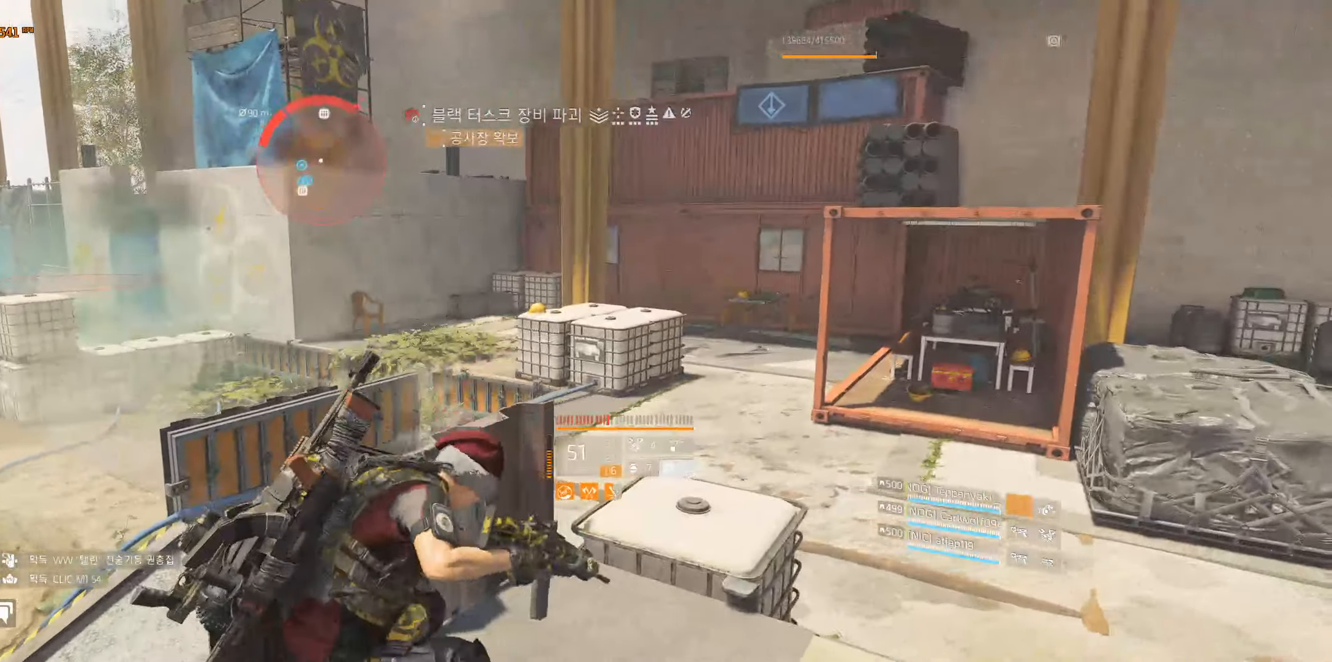
{"buttons": [], "left_stick": "center", "events": []}
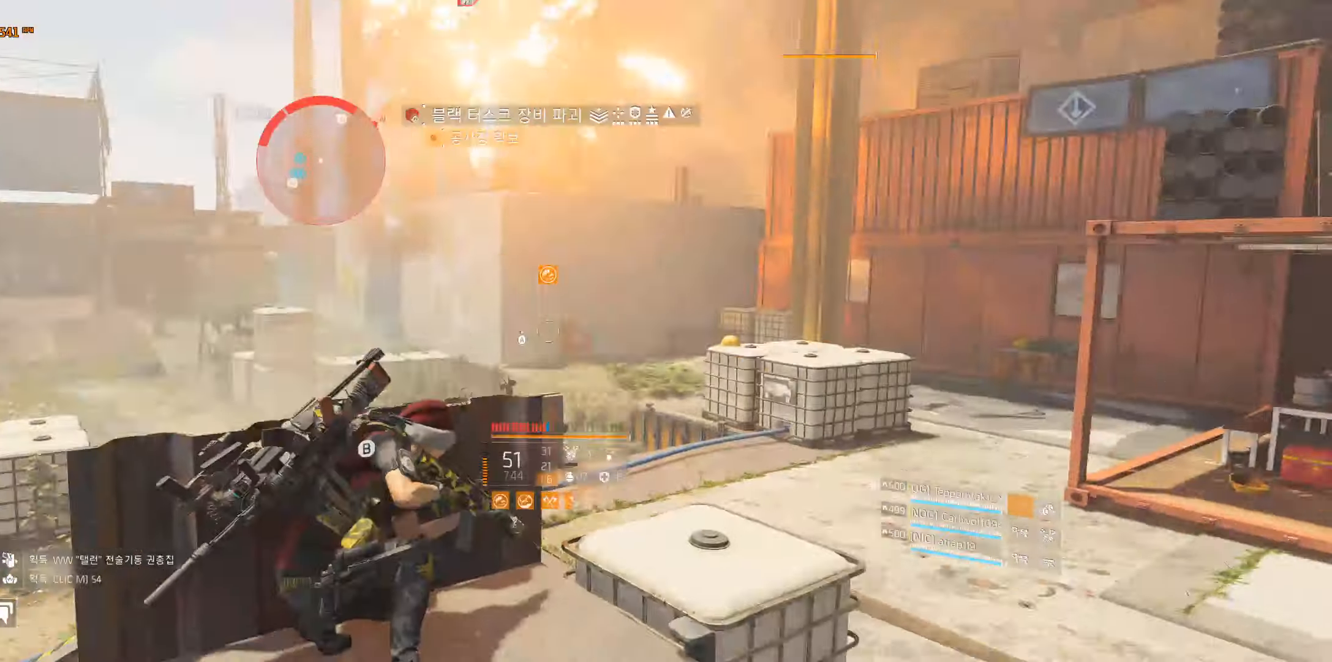
{"buttons": [], "left_stick": "center", "events": [[16, "left_stick", "left"], [300, "left_stick", "center"]]}
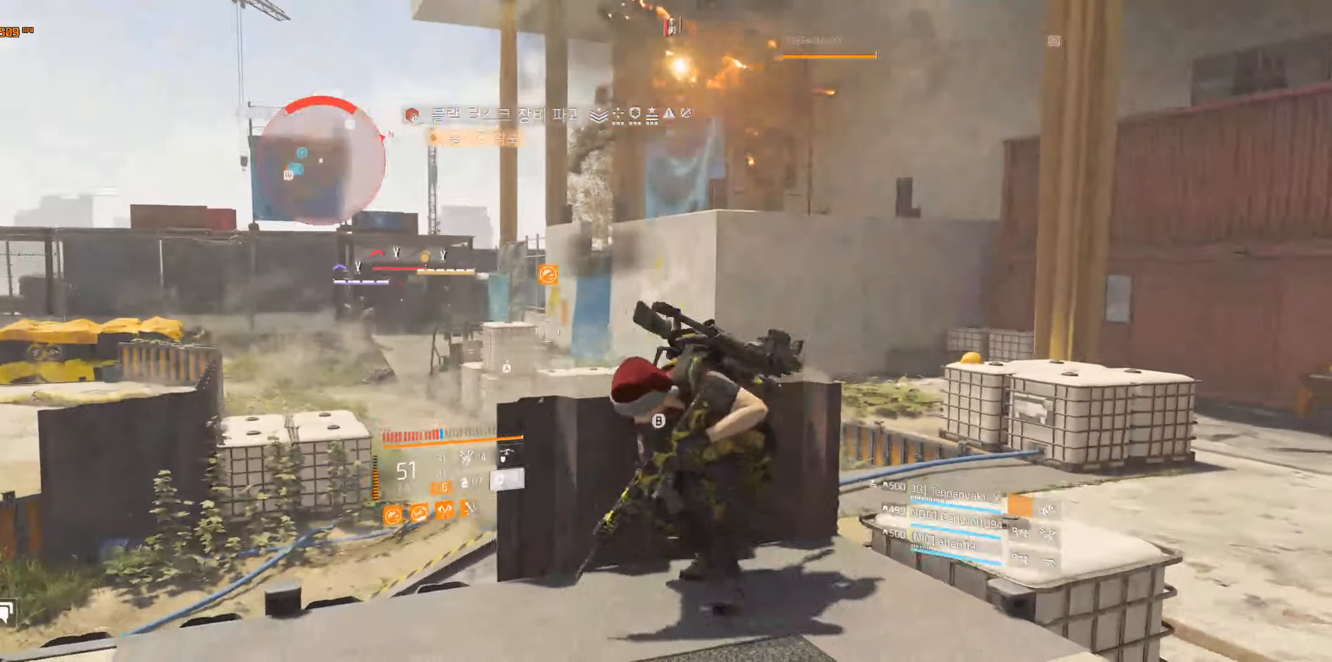
{"buttons": [], "left_stick": "center", "events": []}
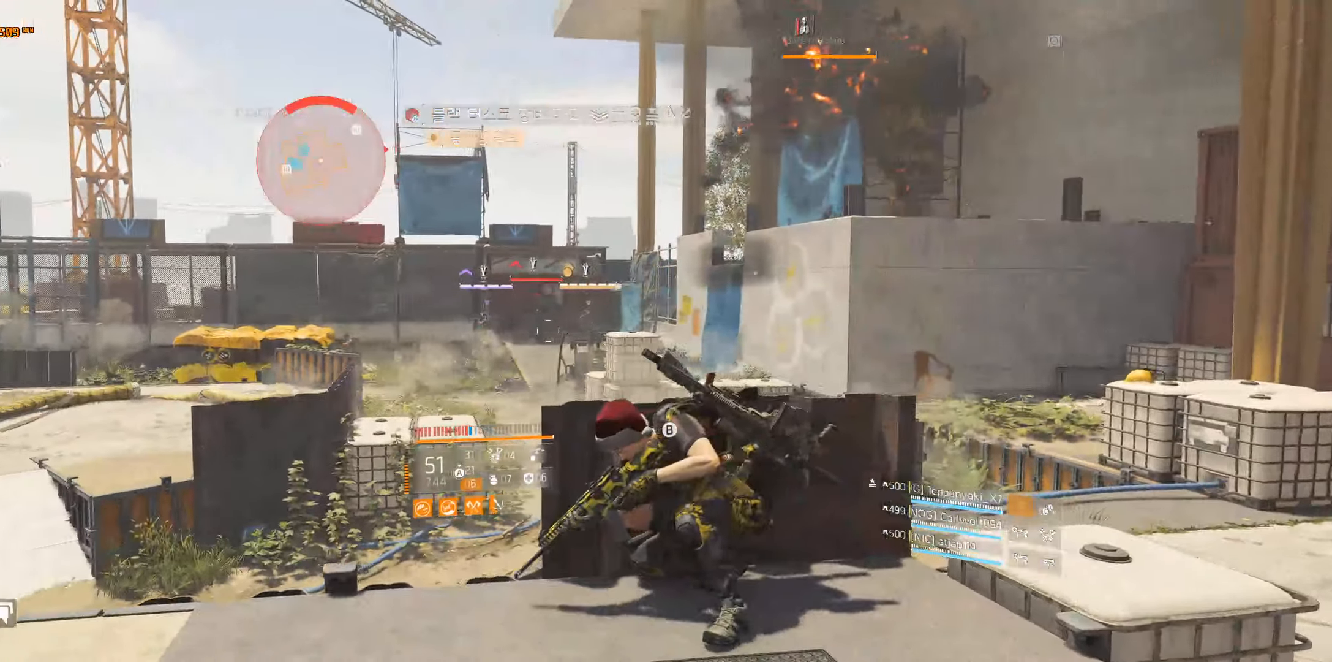
{"buttons": [], "left_stick": "center", "events": []}
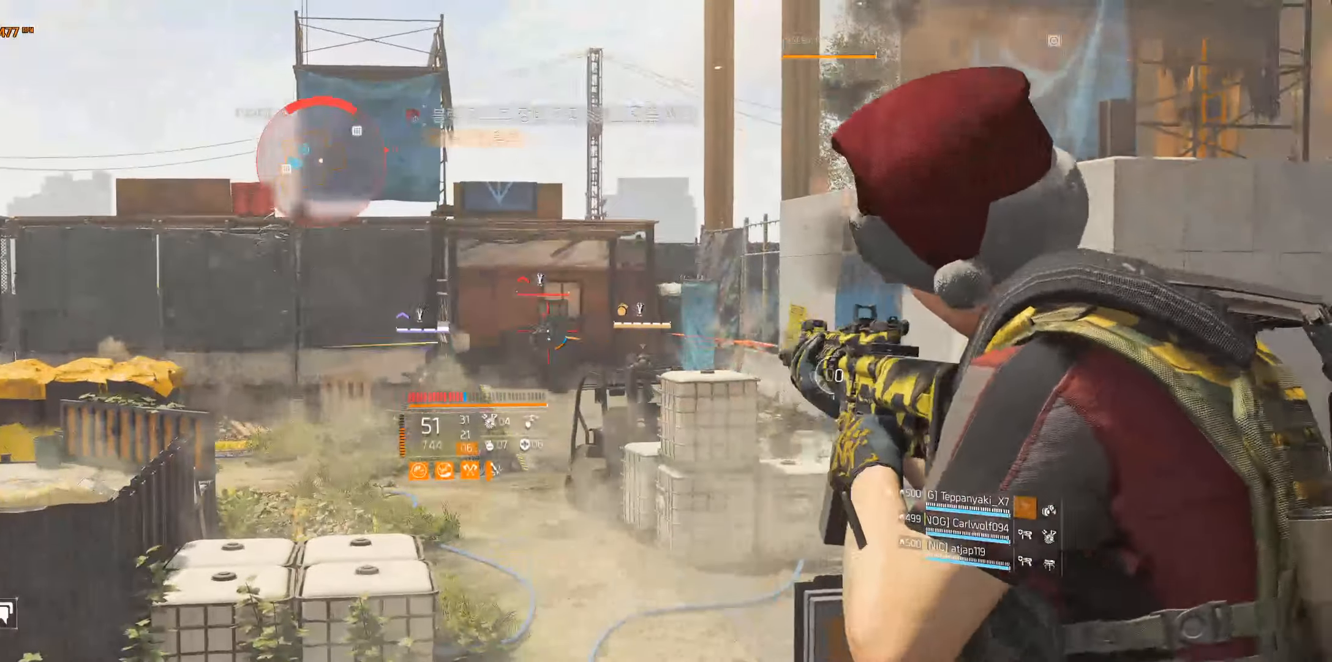
{"buttons": [], "left_stick": "center", "events": []}
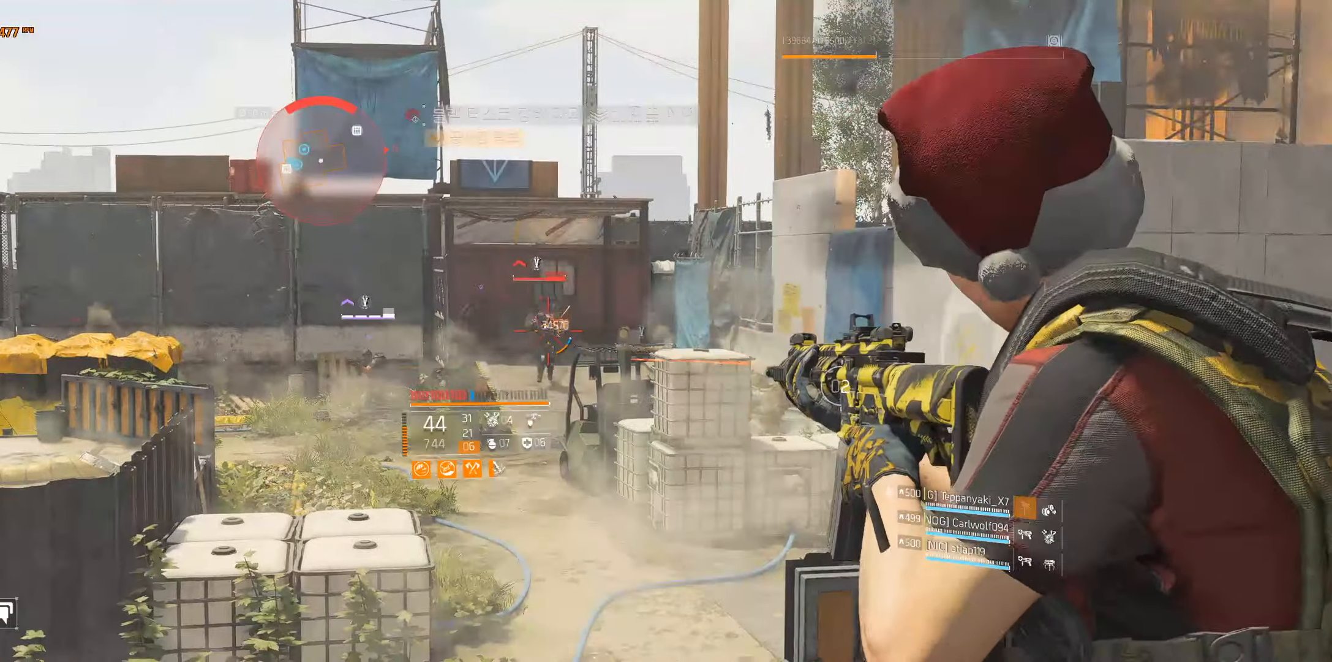
{"buttons": [], "left_stick": "center", "events": []}
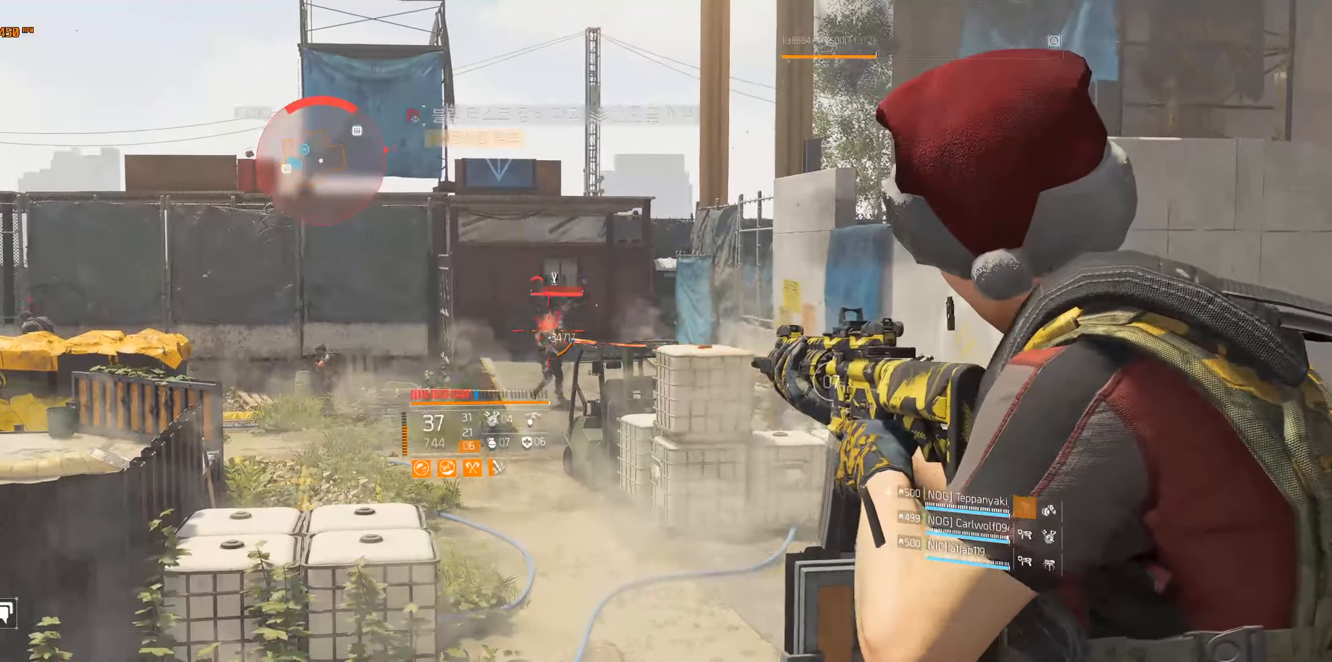
{"buttons": [], "left_stick": "center", "events": []}
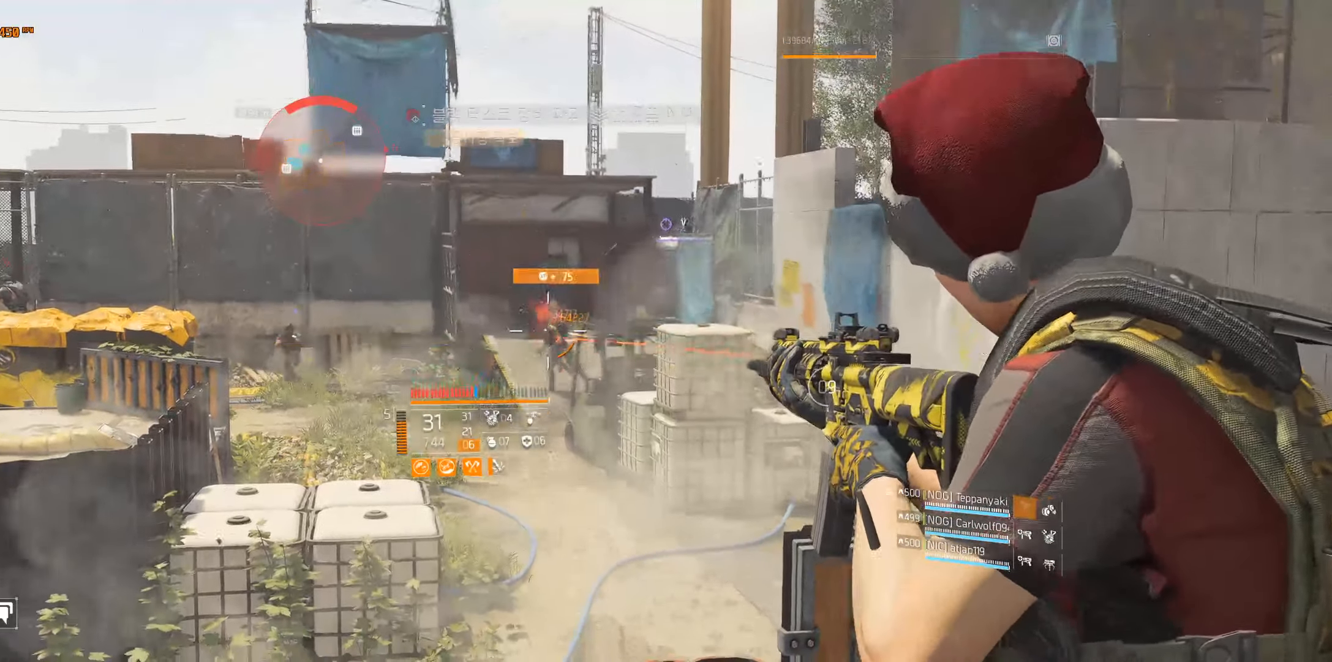
{"buttons": [], "left_stick": "center", "events": []}
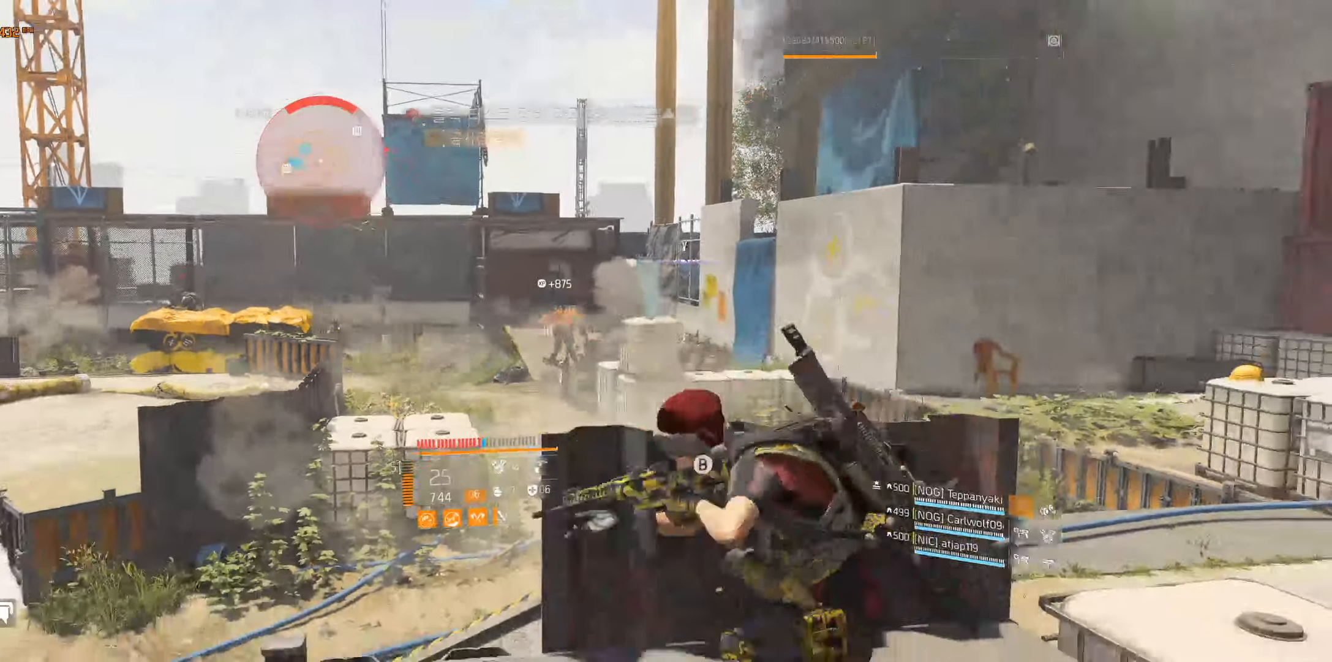
{"buttons": [], "left_stick": "right", "events": [[200, "left_stick", "right"]]}
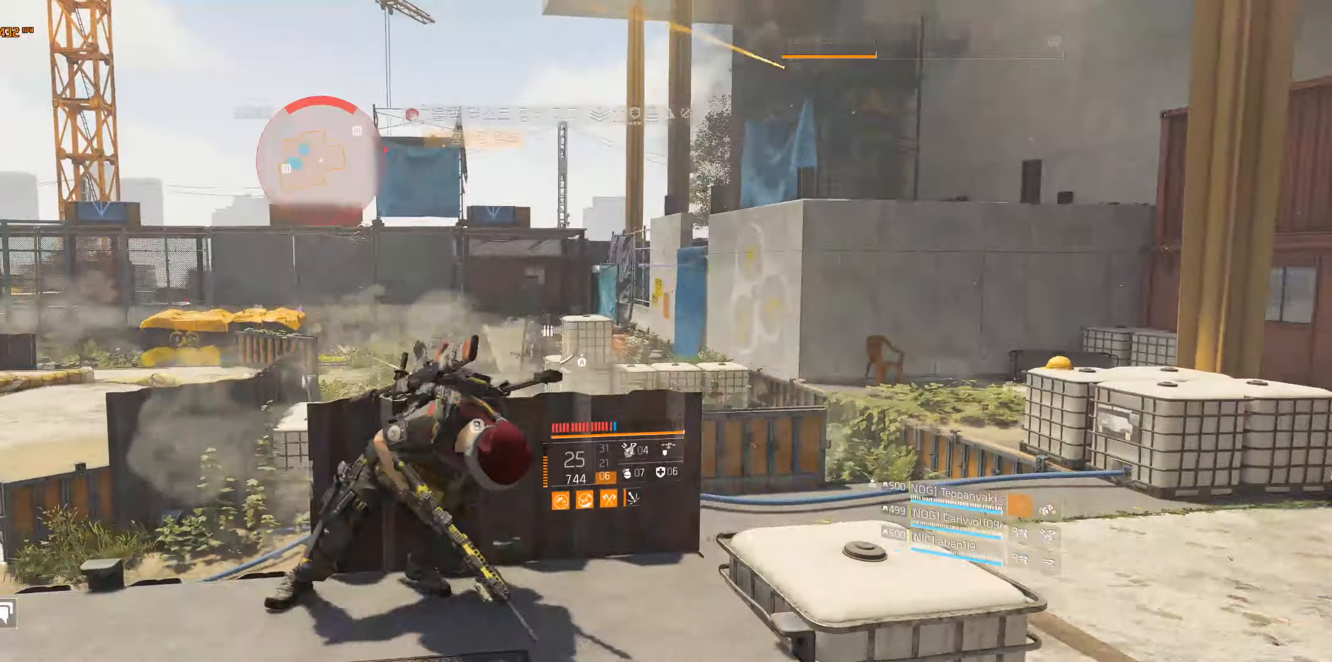
{"buttons": [], "left_stick": "center", "events": [[417, "left_stick", "center"]]}
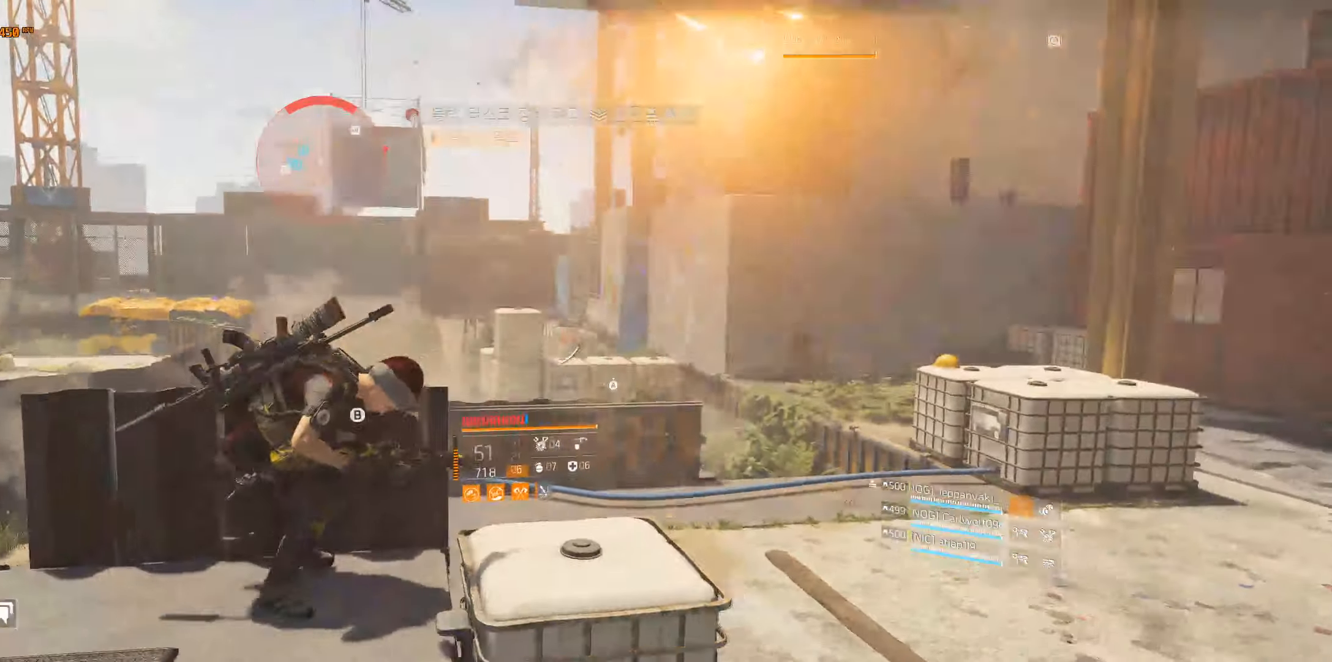
{"buttons": [], "left_stick": "center", "events": []}
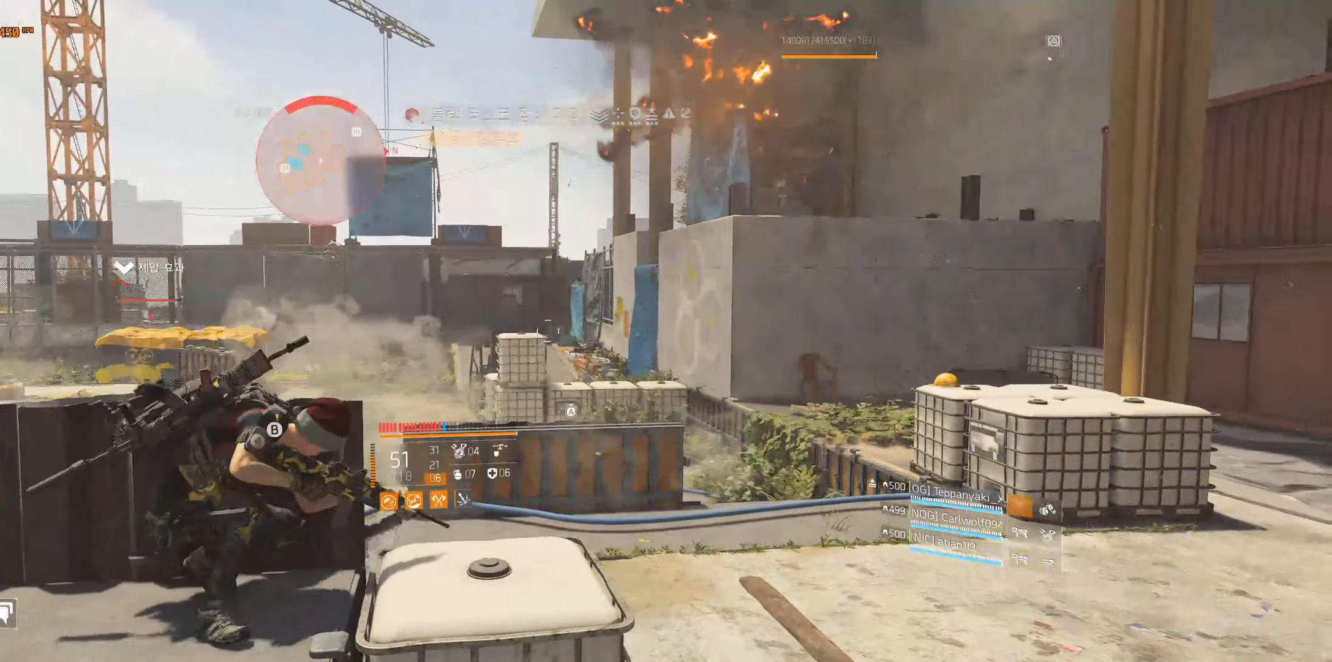
{"buttons": [], "left_stick": "center", "events": []}
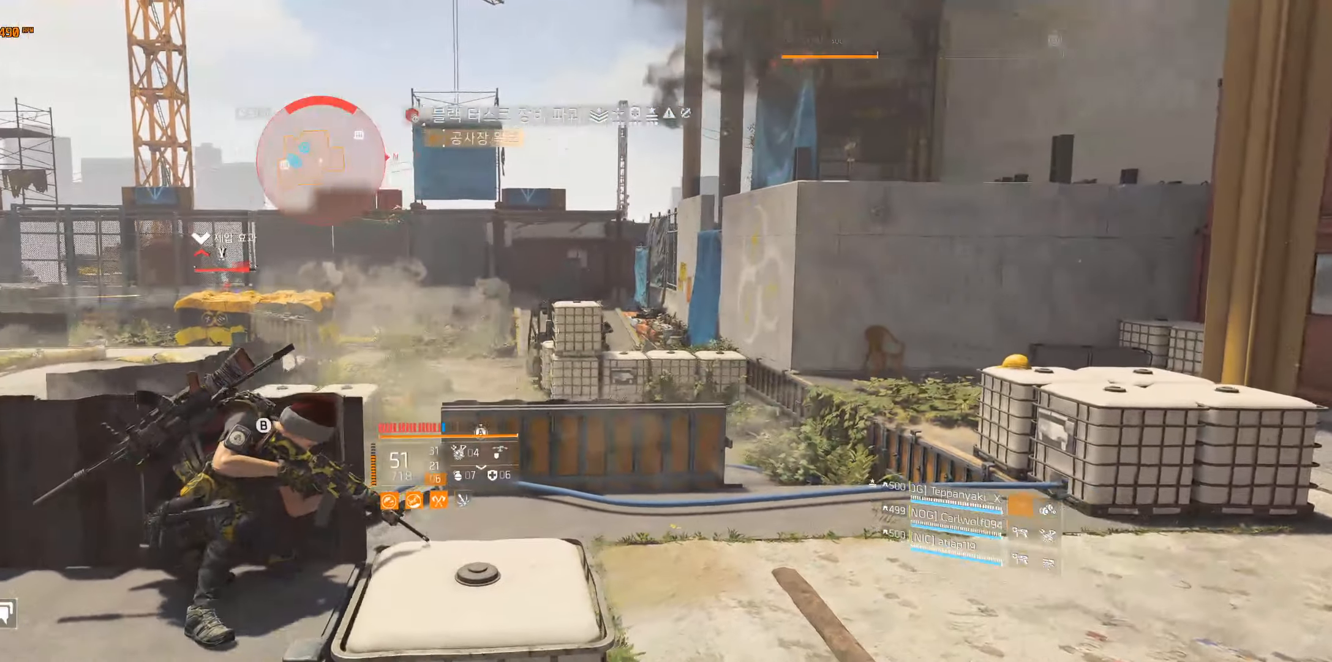
{"buttons": [], "left_stick": "center", "events": []}
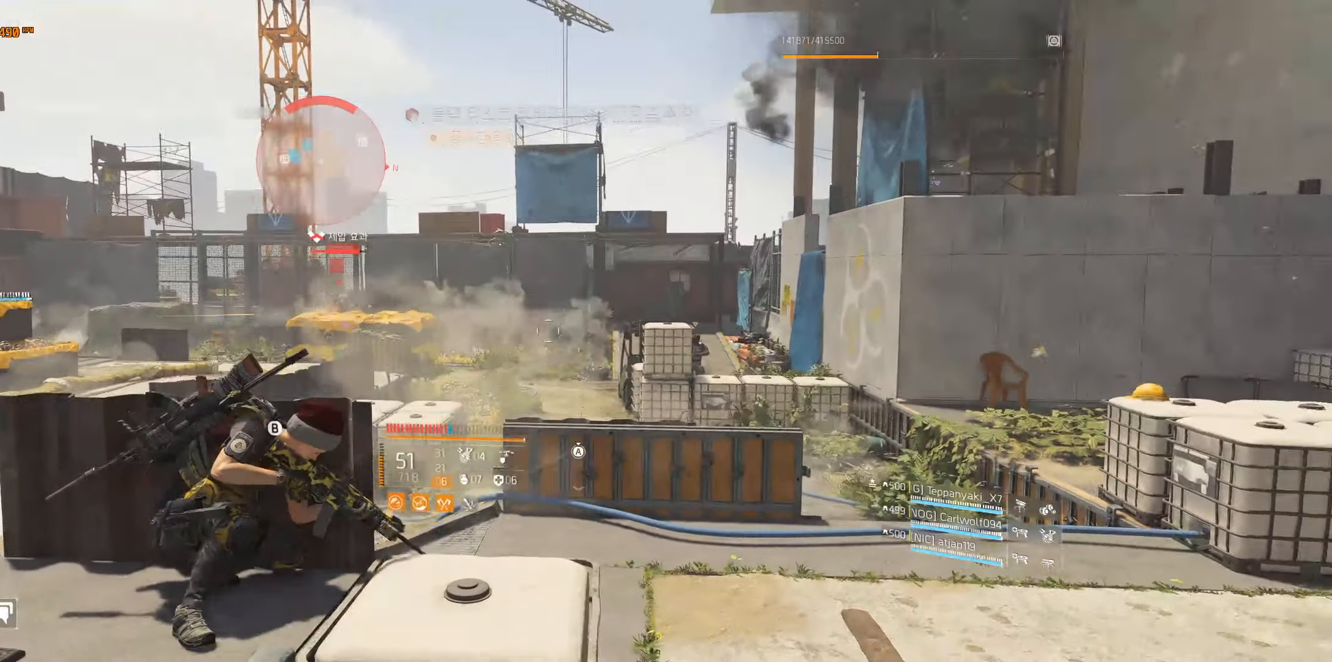
{"buttons": [], "left_stick": "center", "events": []}
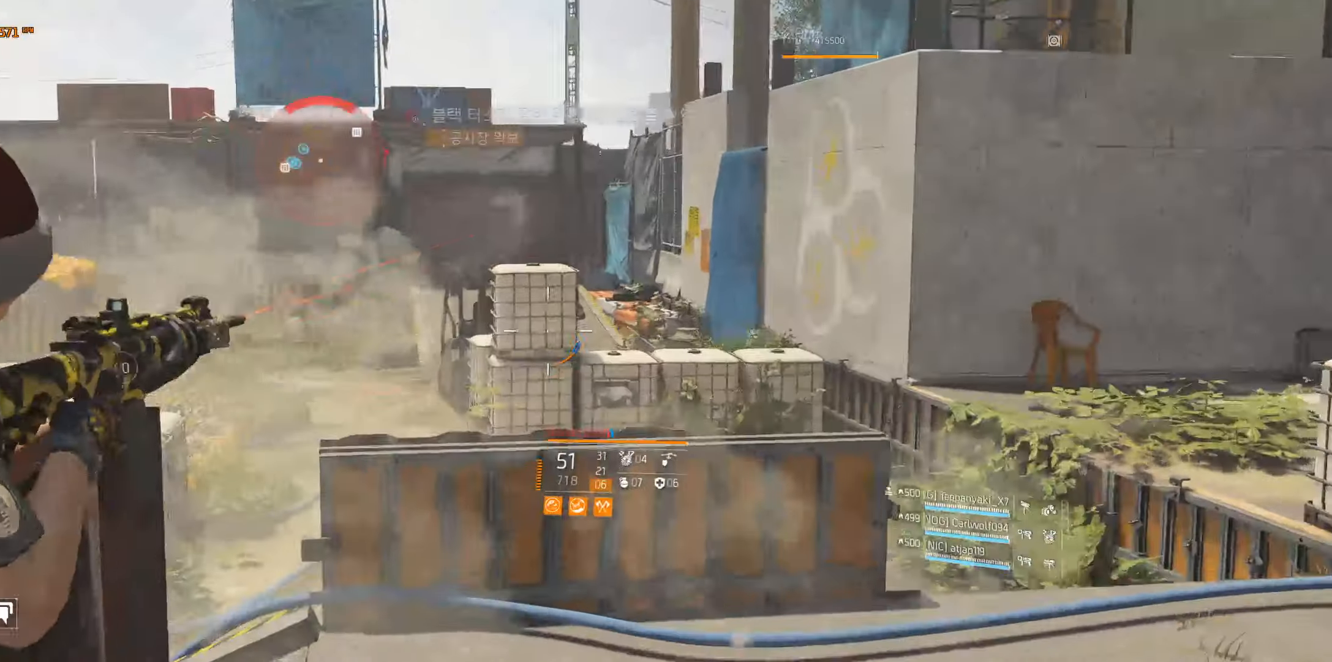
{"buttons": [], "left_stick": "center", "events": []}
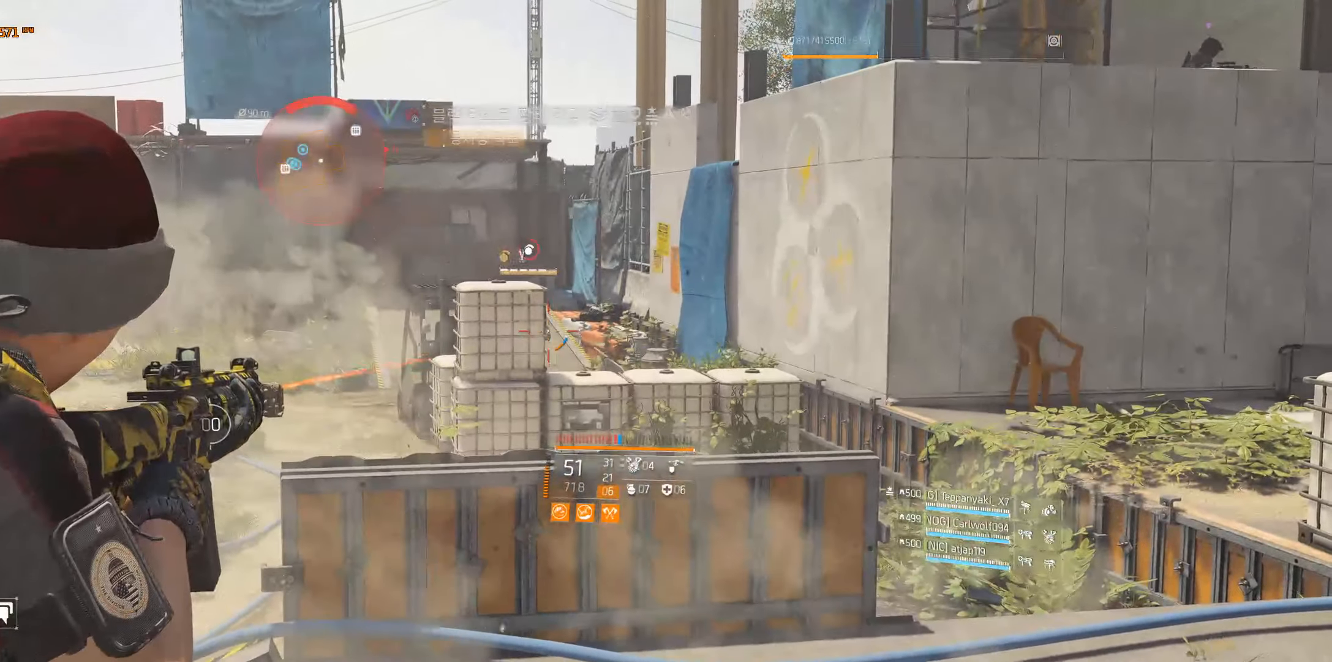
{"buttons": [], "left_stick": "center", "events": []}
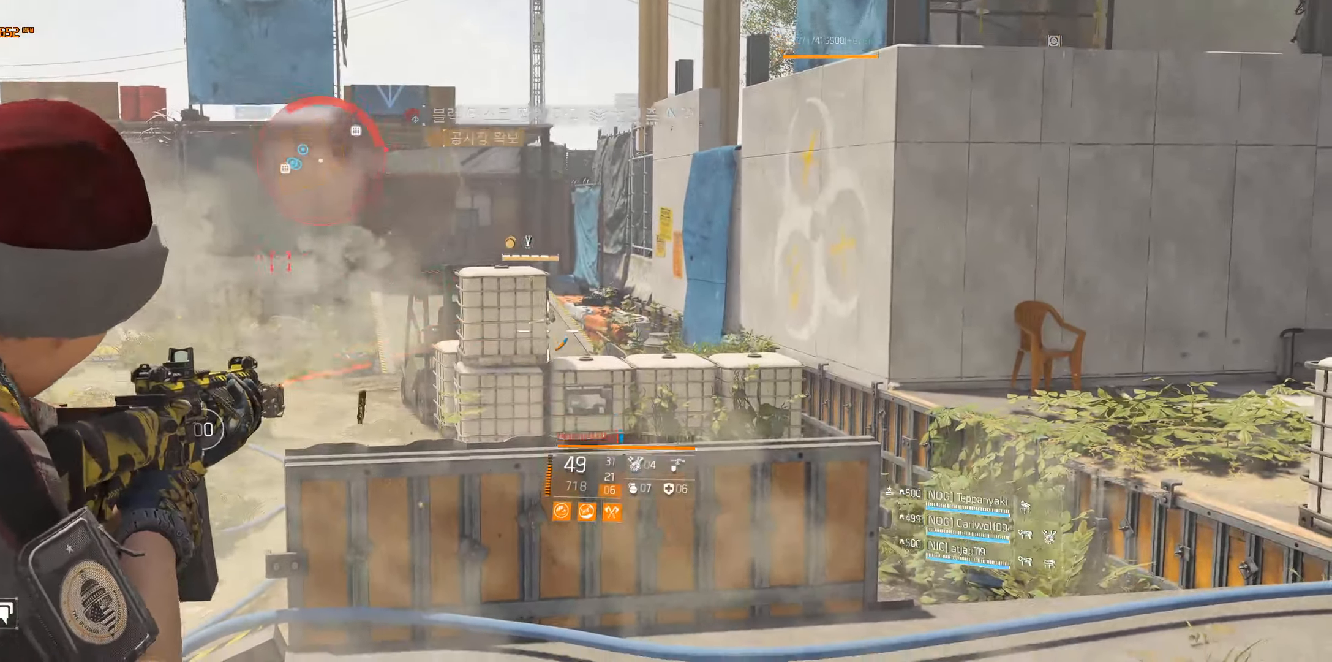
{"buttons": [], "left_stick": "left", "events": [[367, "left_stick", "left"]]}
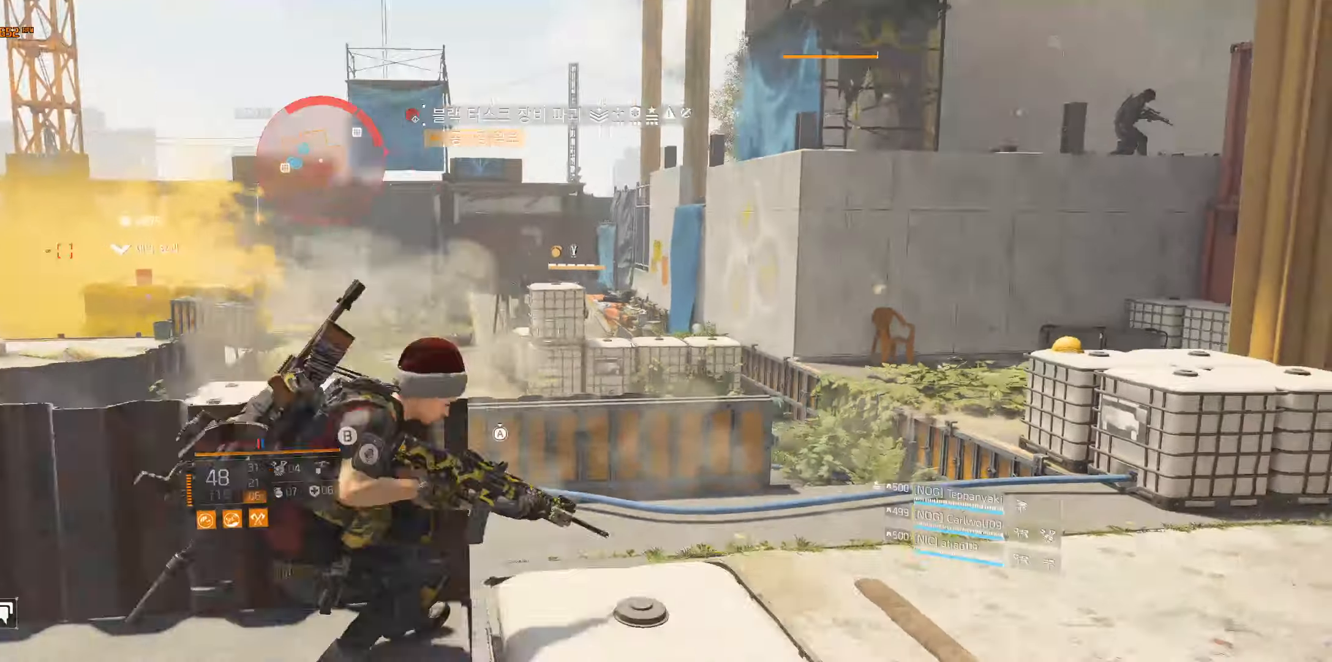
{"buttons": [], "left_stick": "left", "events": []}
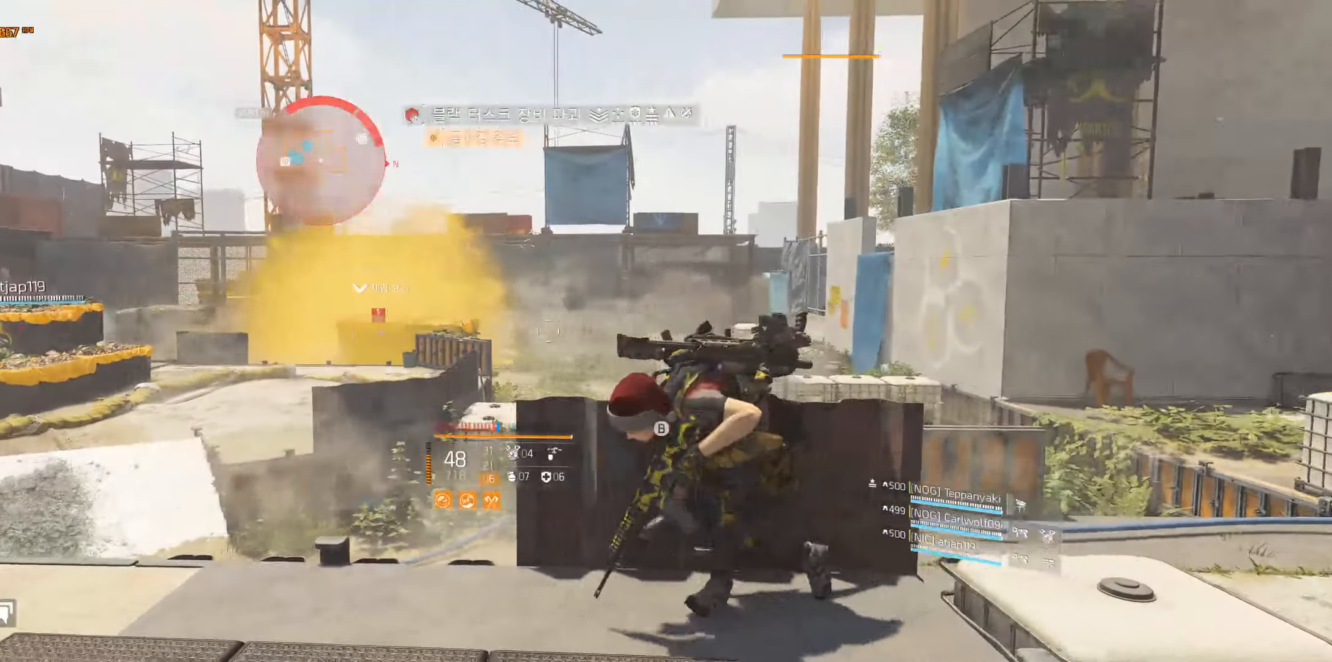
{"buttons": [], "left_stick": "center", "events": [[50, "left_stick", "center"], [267, "left_stick", "up-right"], [434, "left_stick", "center"]]}